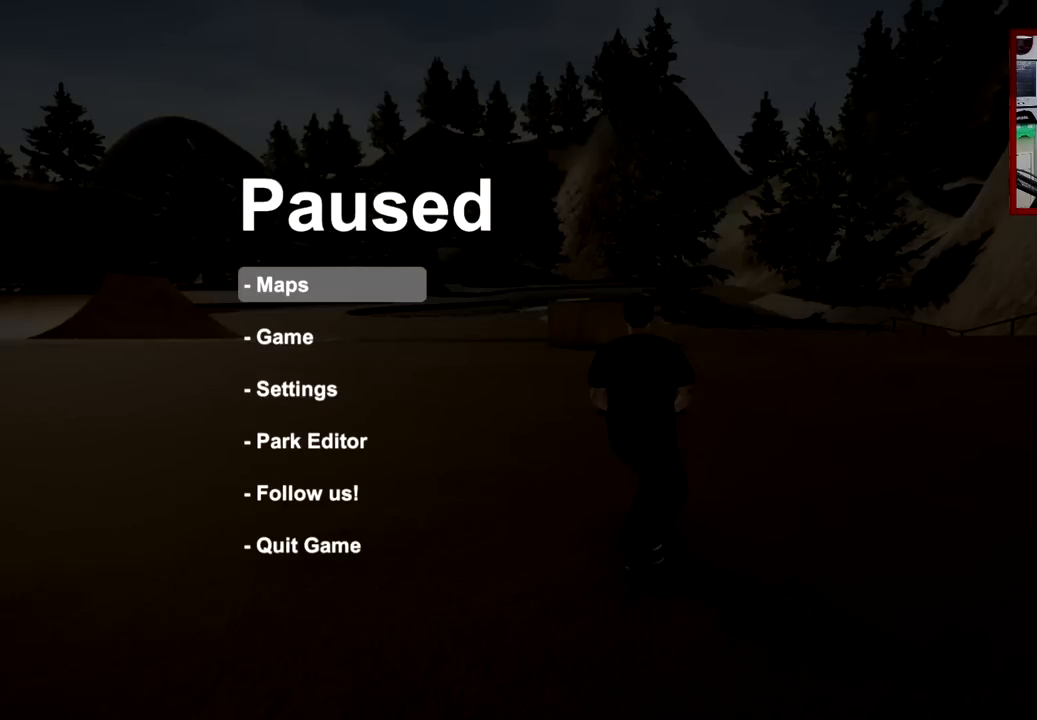
Gameplay with a controller (Xbox layout); each line is a JSON object with the inputs held at the frame after it. "events" lists button and stick changes between this image and that frame as [ms after this image, input, new state], when the widget could be followed in between.
{"buttons": [], "left_stick": "center", "right_stick": "center", "events": []}
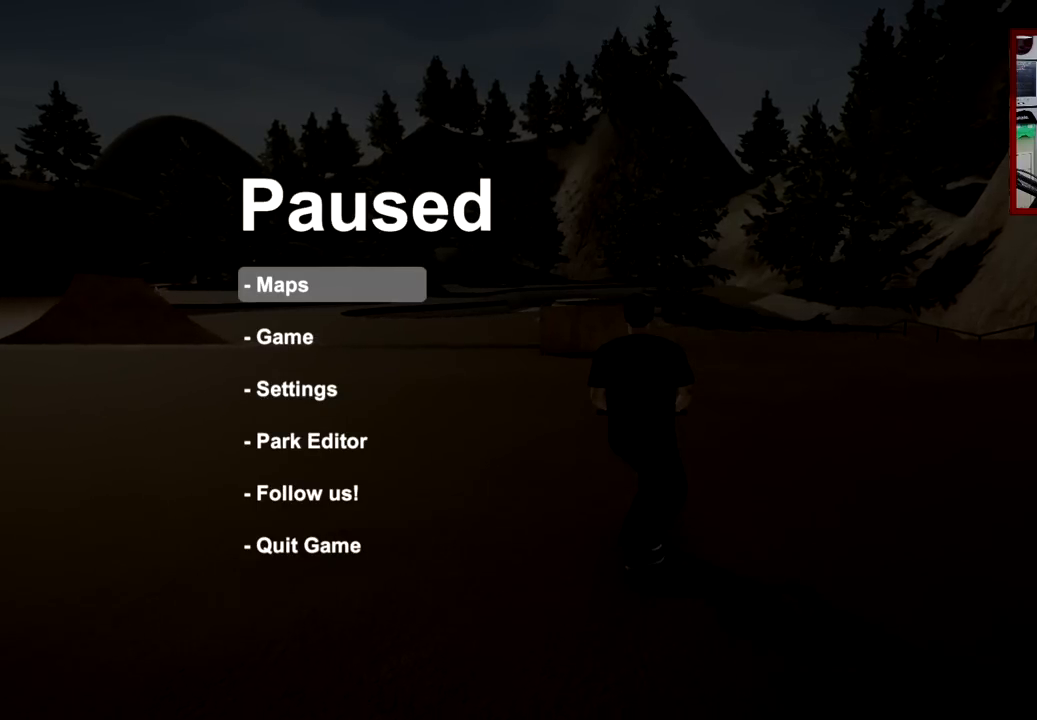
{"buttons": [], "left_stick": "center", "right_stick": "center", "events": []}
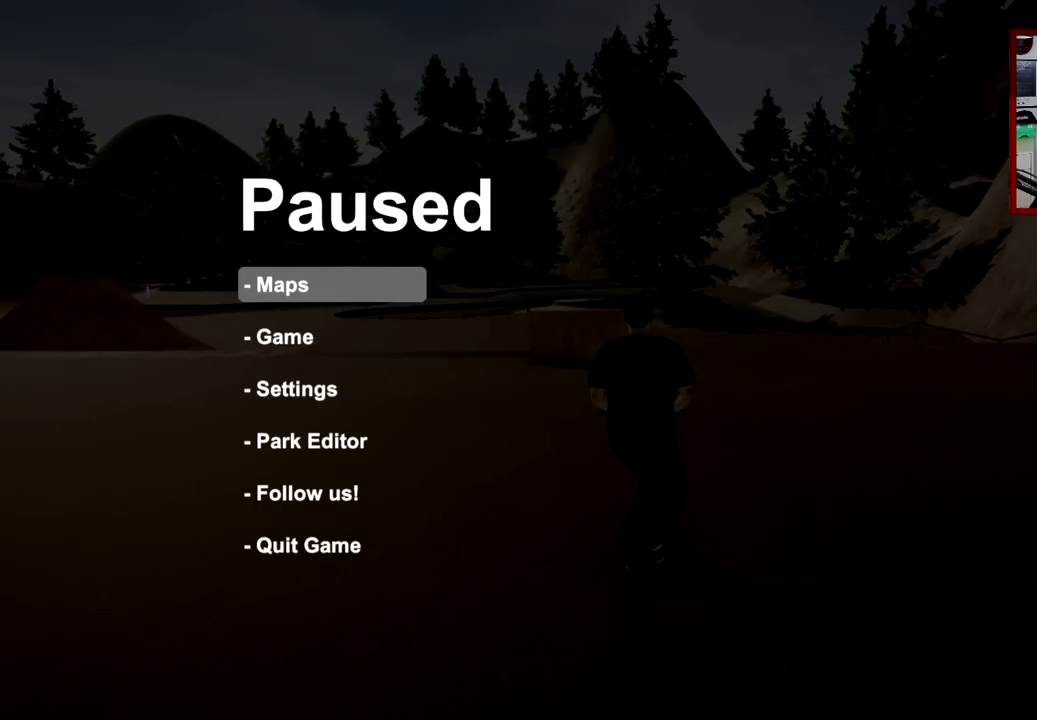
{"buttons": [], "left_stick": "center", "right_stick": "center", "events": [[100, "DPAD_DOWN", "down"], [217, "DPAD_DOWN", "up"], [334, "DPAD_DOWN", "down"], [434, "DPAD_DOWN", "up"]]}
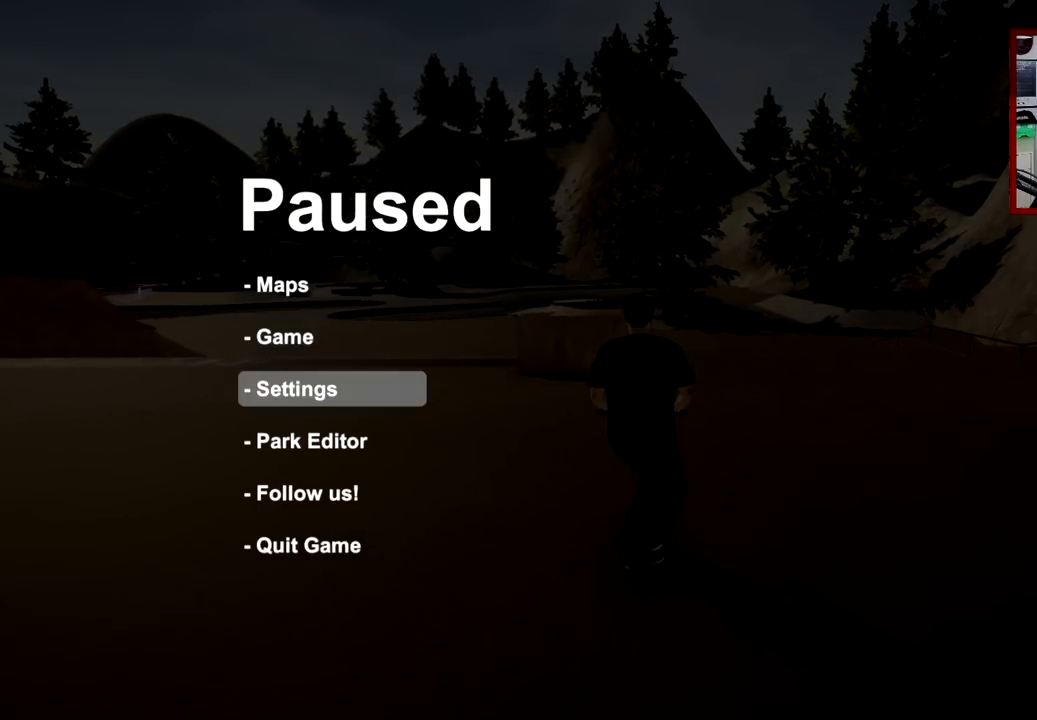
{"buttons": ["A"], "left_stick": "center", "right_stick": "center", "events": [[201, "DPAD_UP", "down"], [284, "DPAD_UP", "up"], [418, "A", "down"]]}
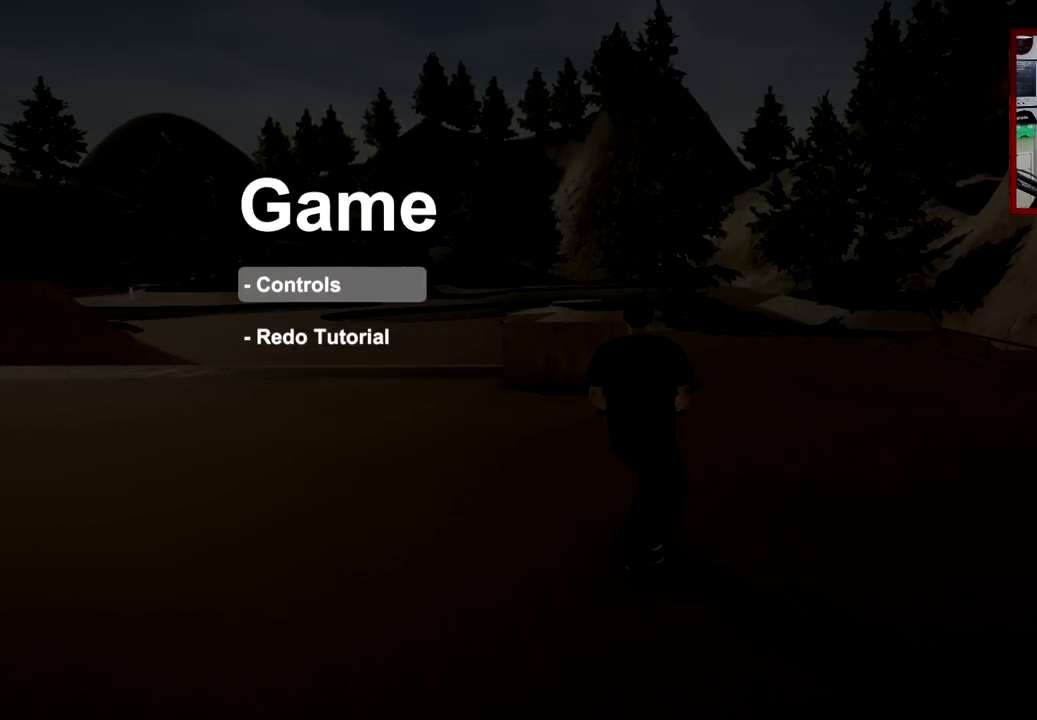
{"buttons": [], "left_stick": "center", "right_stick": "center", "events": [[17, "A", "up"]]}
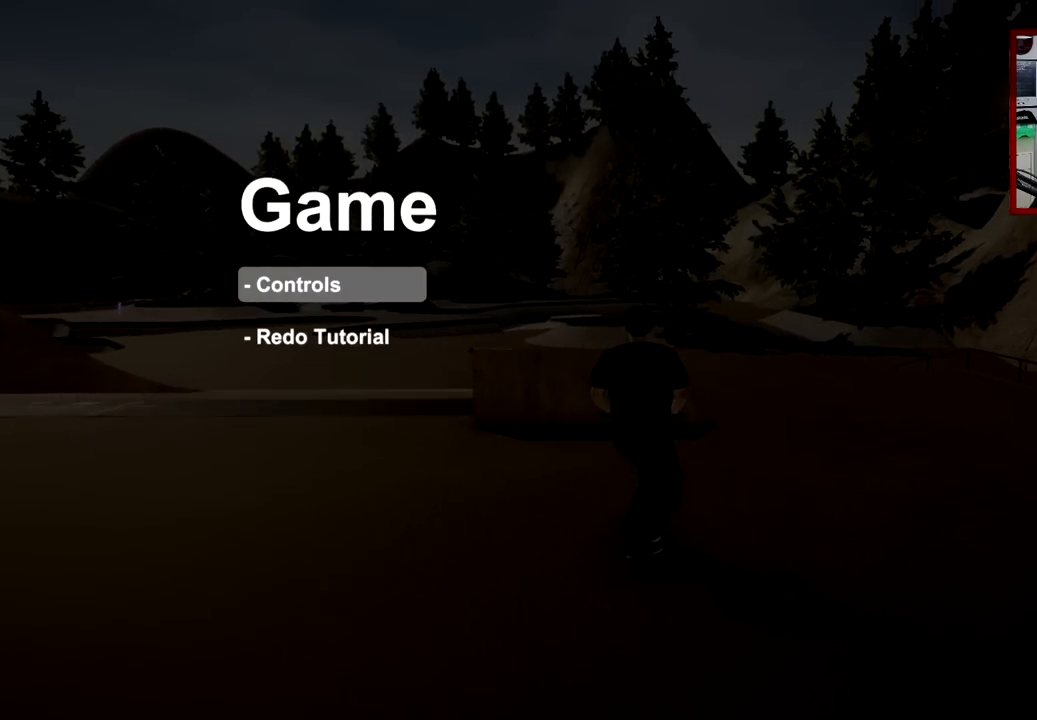
{"buttons": [], "left_stick": "center", "right_stick": "center", "events": [[34, "A", "down"], [134, "A", "up"]]}
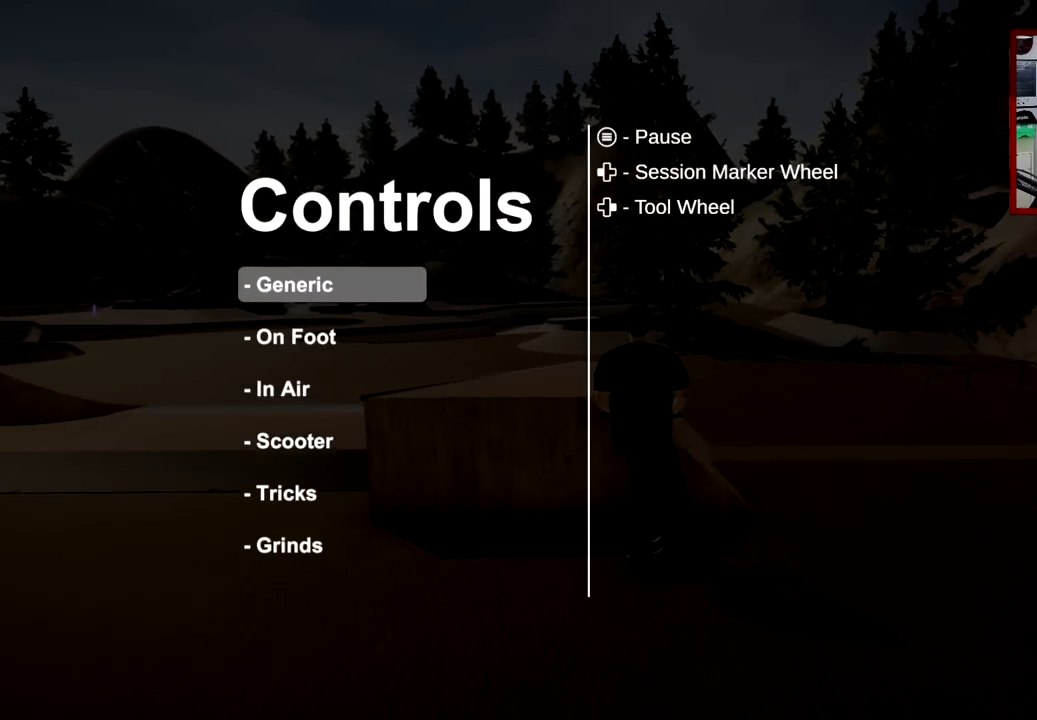
{"buttons": [], "left_stick": "center", "right_stick": "center", "events": [[184, "DPAD_DOWN", "down"], [284, "DPAD_DOWN", "up"]]}
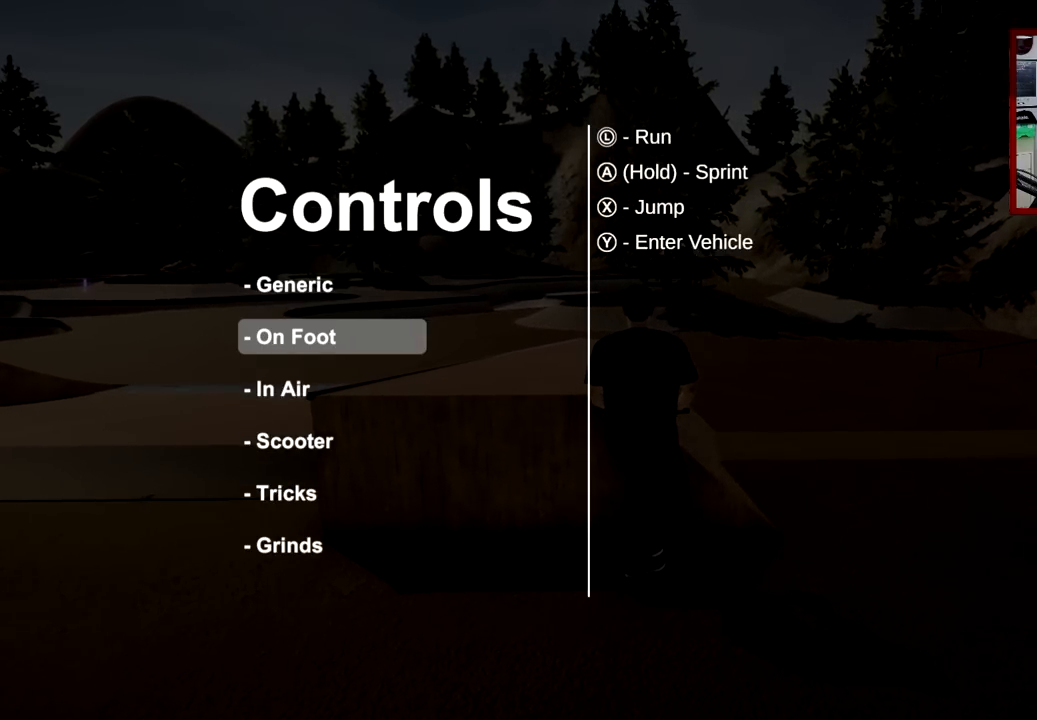
{"buttons": ["DPAD_DOWN"], "left_stick": "center", "right_stick": "center", "events": [[84, "DPAD_DOWN", "down"], [151, "DPAD_DOWN", "up"], [468, "DPAD_DOWN", "down"]]}
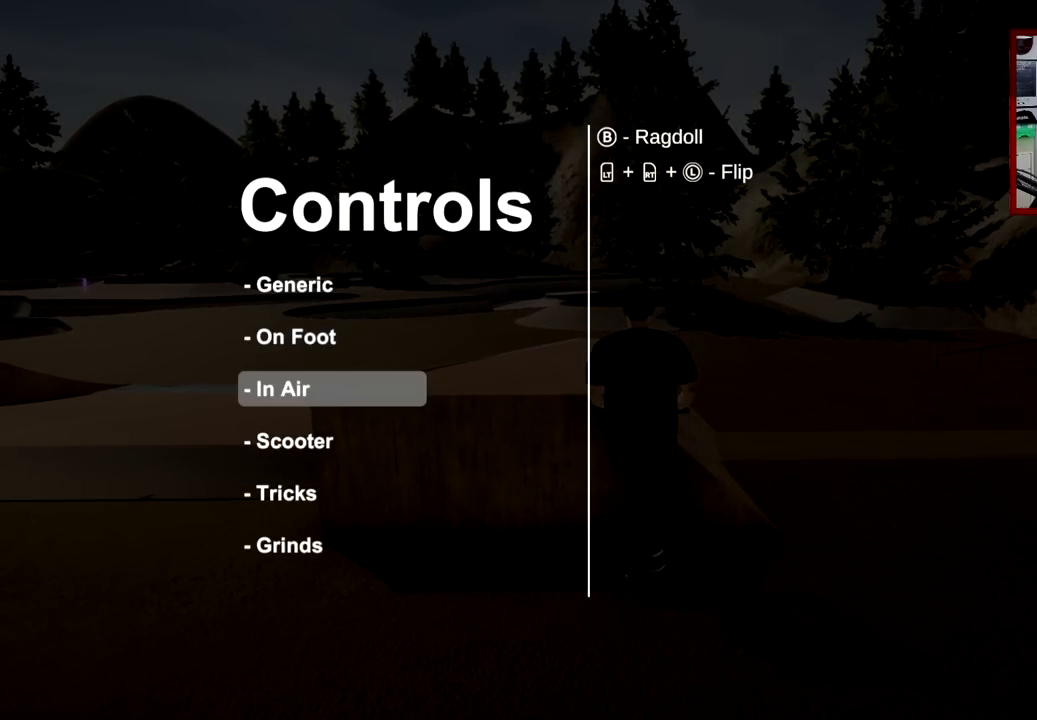
{"buttons": ["DPAD_DOWN"], "left_stick": "center", "right_stick": "center", "events": [[84, "DPAD_DOWN", "up"], [451, "DPAD_DOWN", "down"]]}
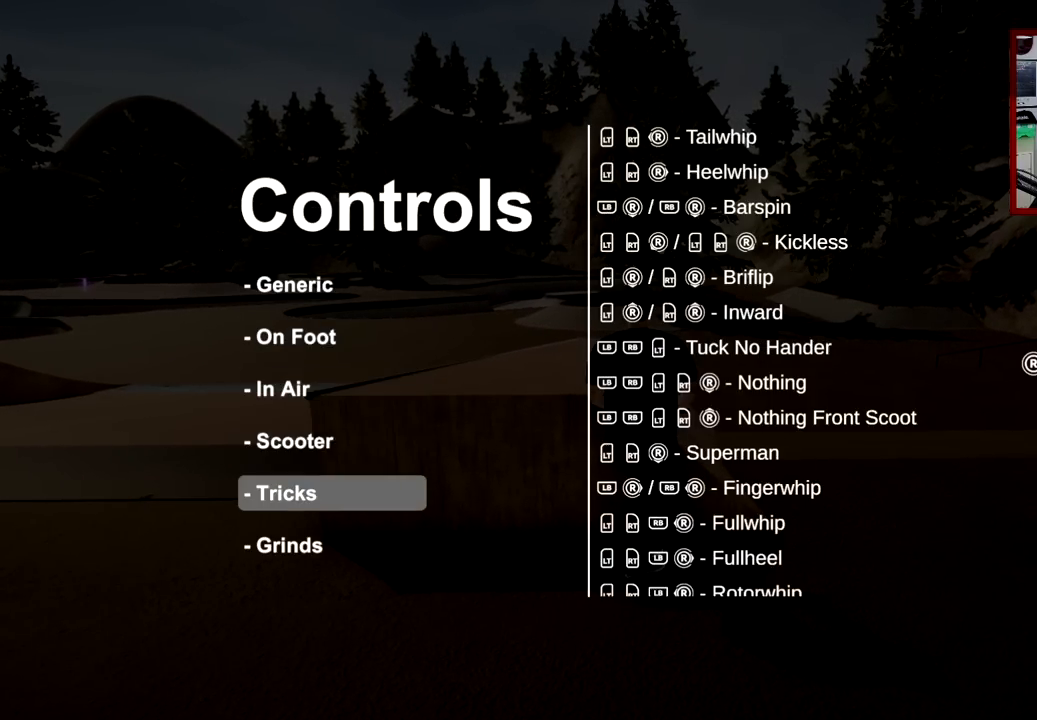
{"buttons": [], "left_stick": "center", "right_stick": "center", "events": [[50, "DPAD_DOWN", "up"]]}
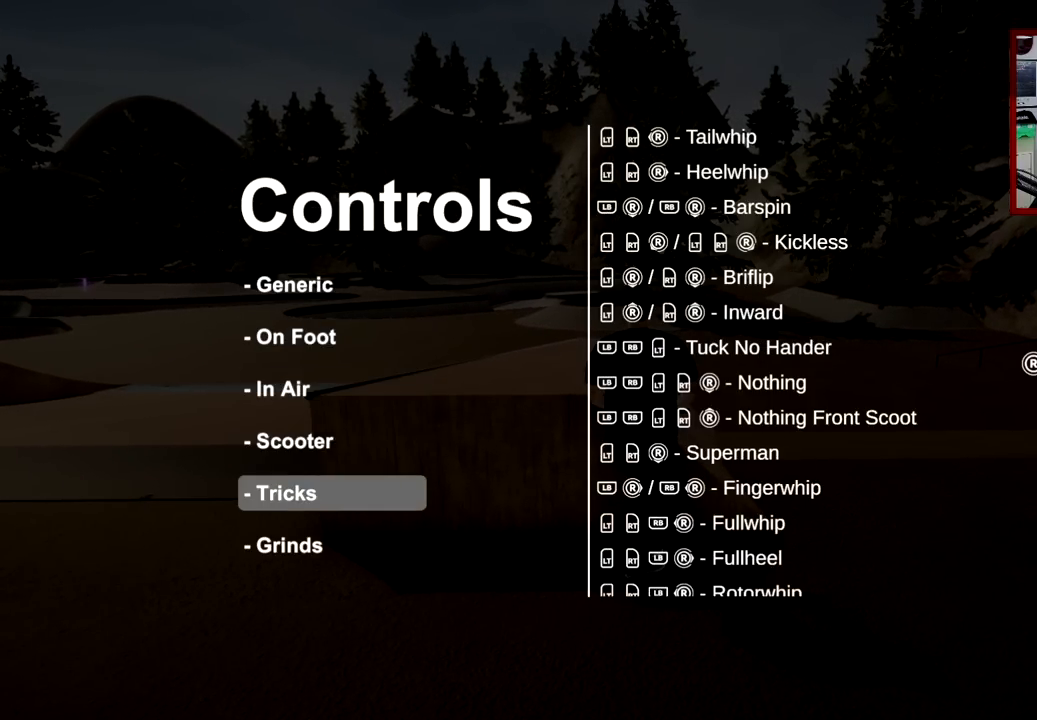
{"buttons": [], "left_stick": "center", "right_stick": "center", "events": []}
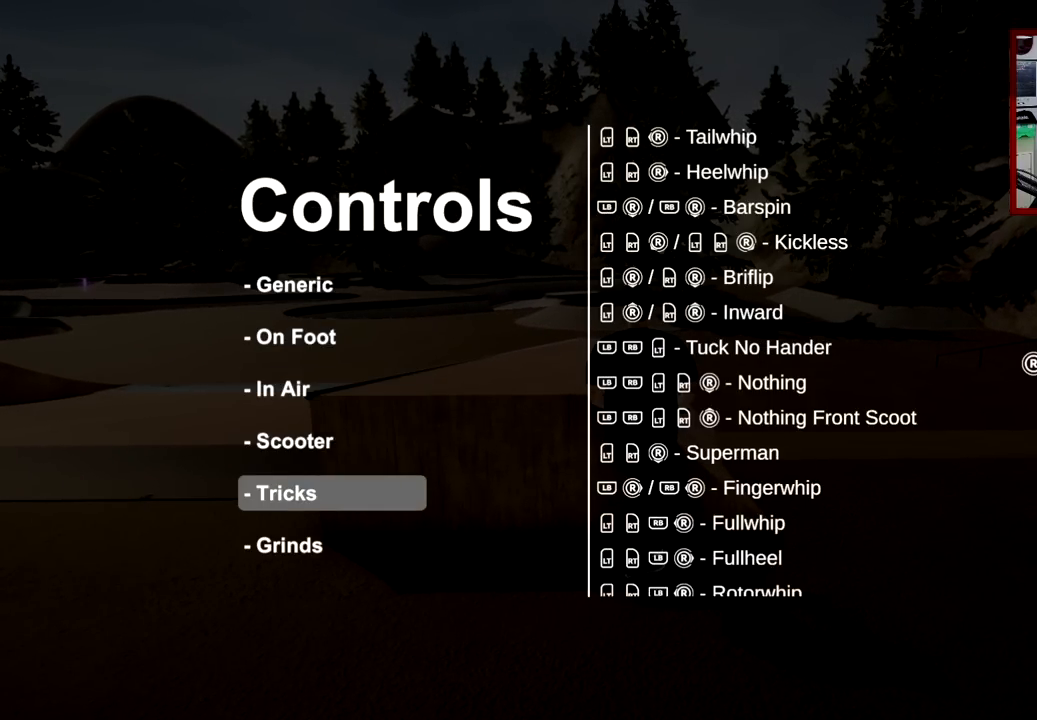
{"buttons": [], "left_stick": "center", "right_stick": "center", "events": []}
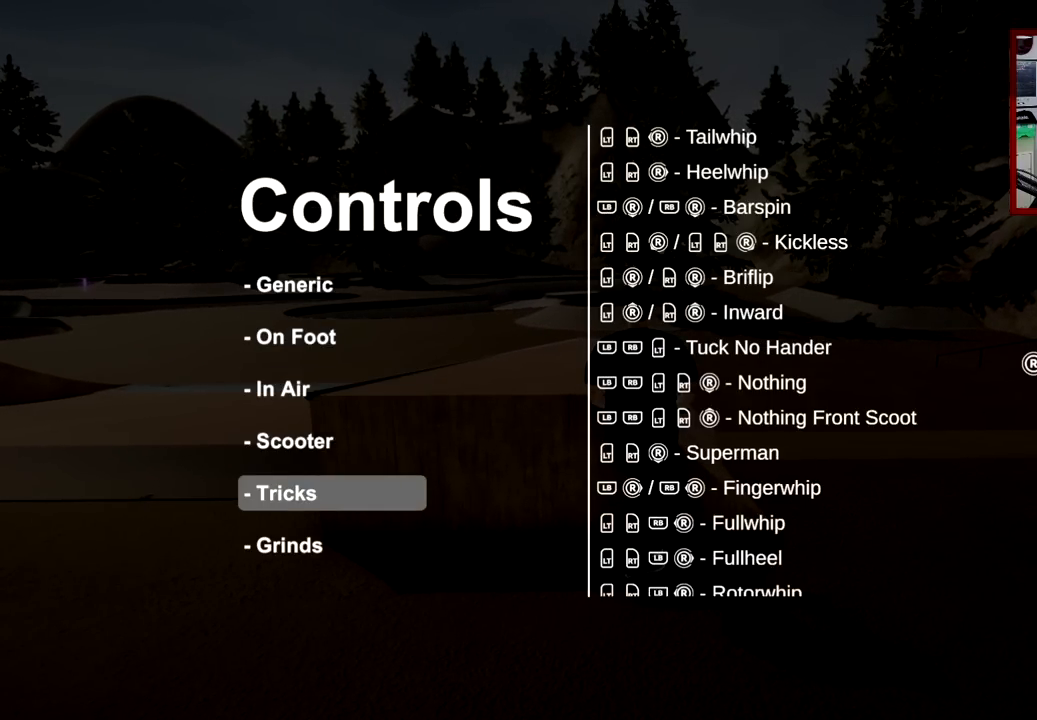
{"buttons": [], "left_stick": "center", "right_stick": "down", "events": [[484, "right_stick", "down"]]}
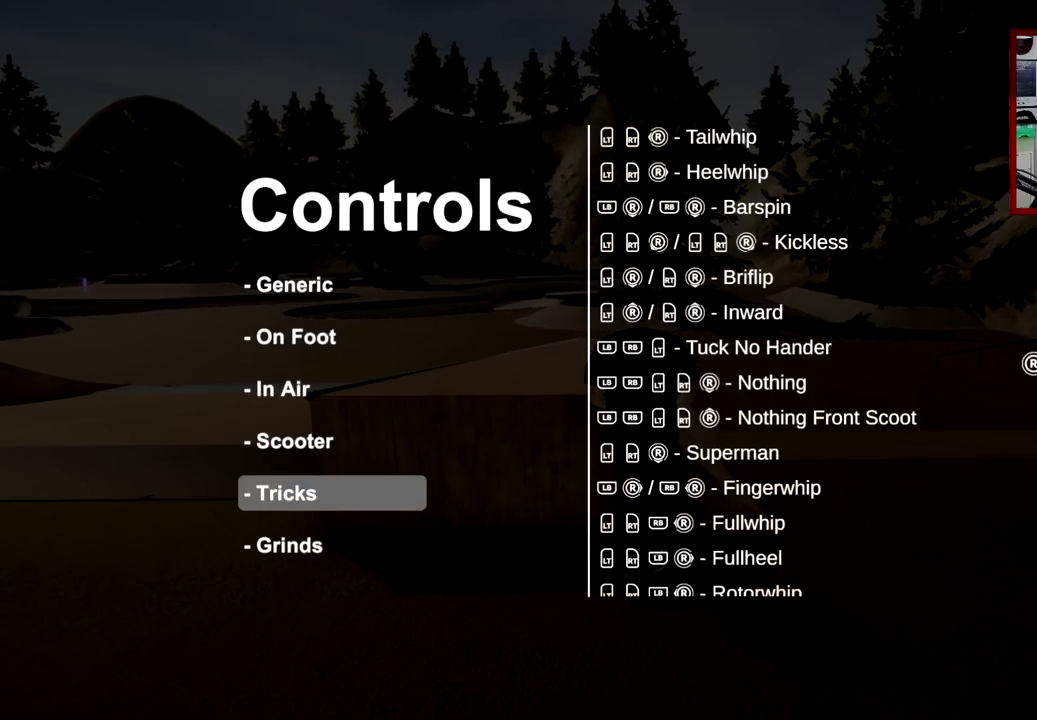
{"buttons": [], "left_stick": "center", "right_stick": "down", "events": []}
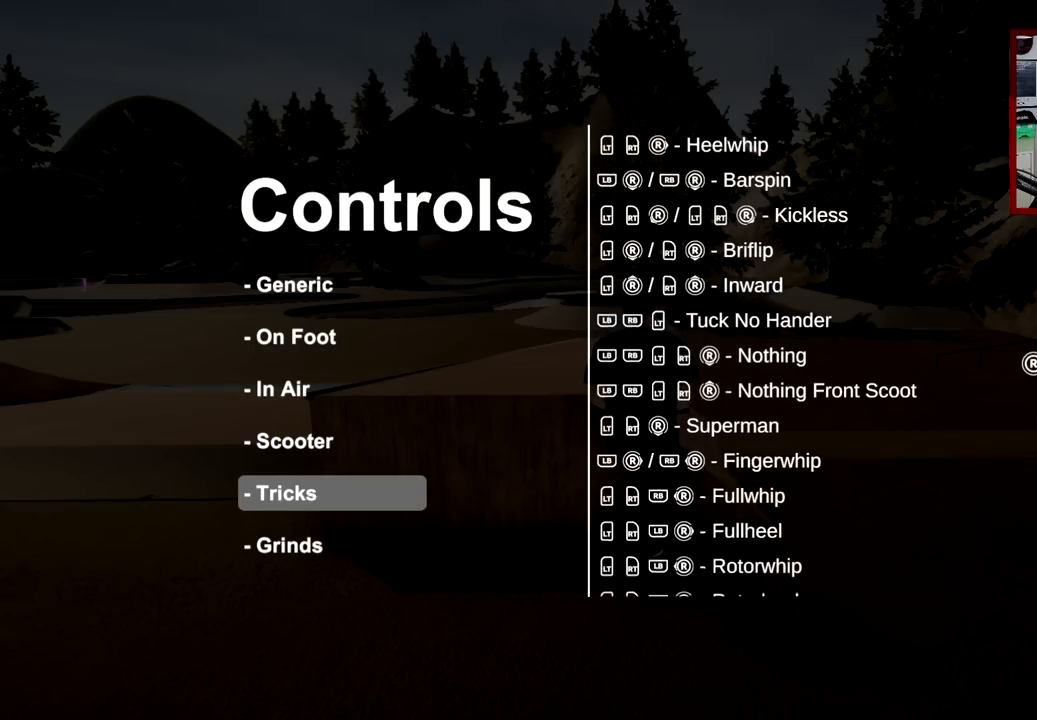
{"buttons": [], "left_stick": "center", "right_stick": "down", "events": []}
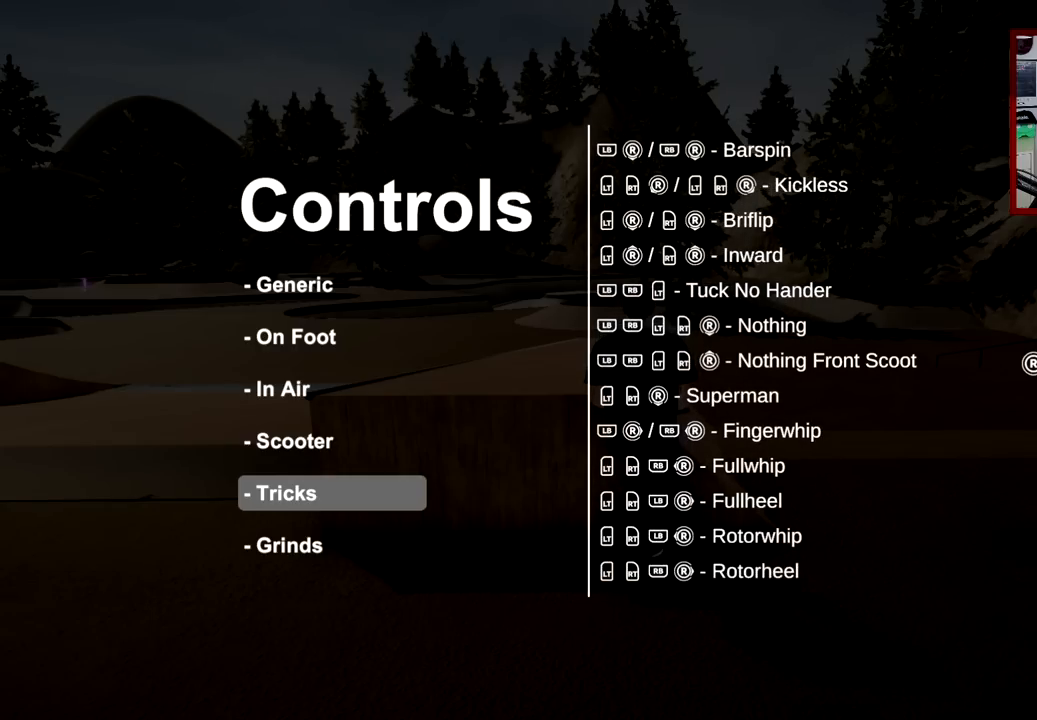
{"buttons": [], "left_stick": "center", "right_stick": "down", "events": []}
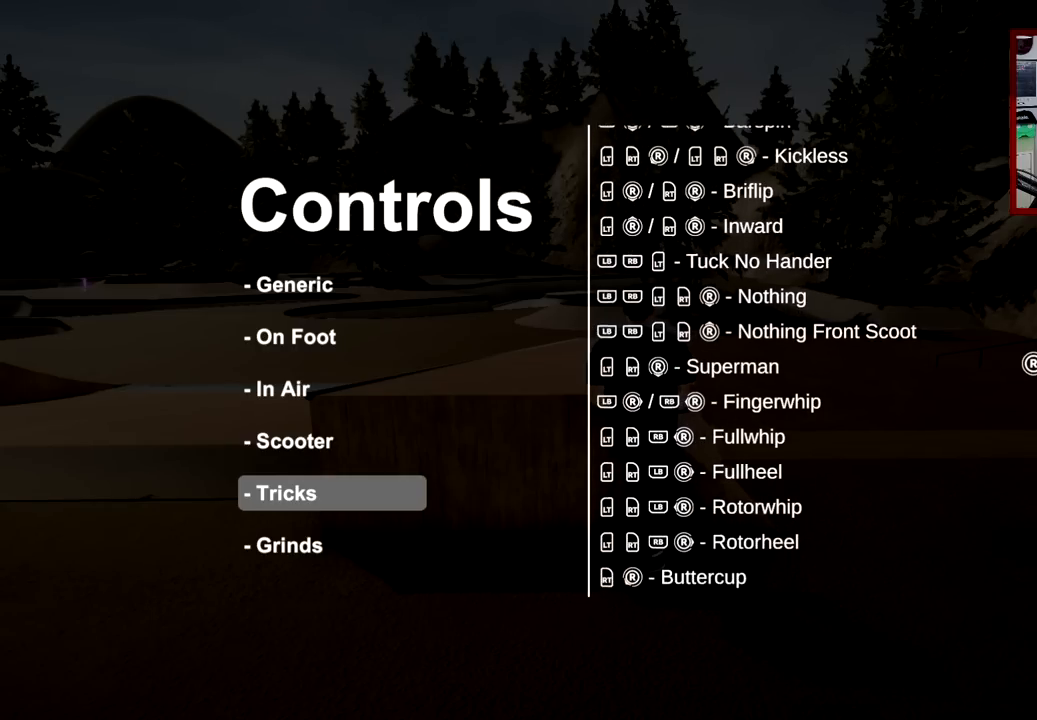
{"buttons": [], "left_stick": "center", "right_stick": "down", "events": []}
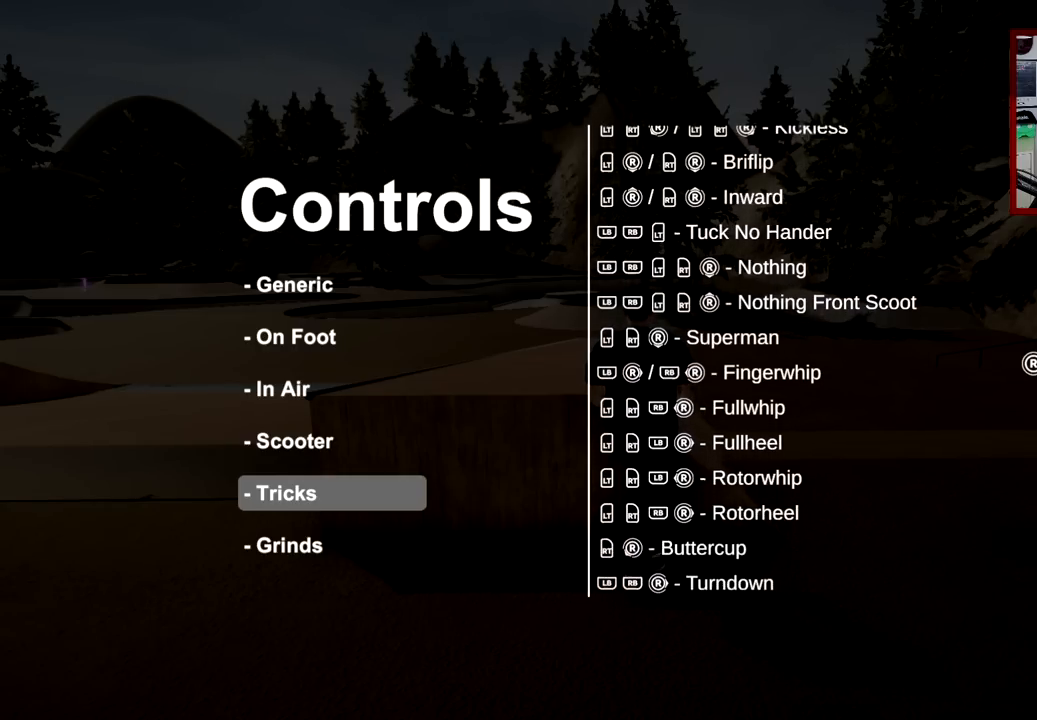
{"buttons": [], "left_stick": "center", "right_stick": "down", "events": []}
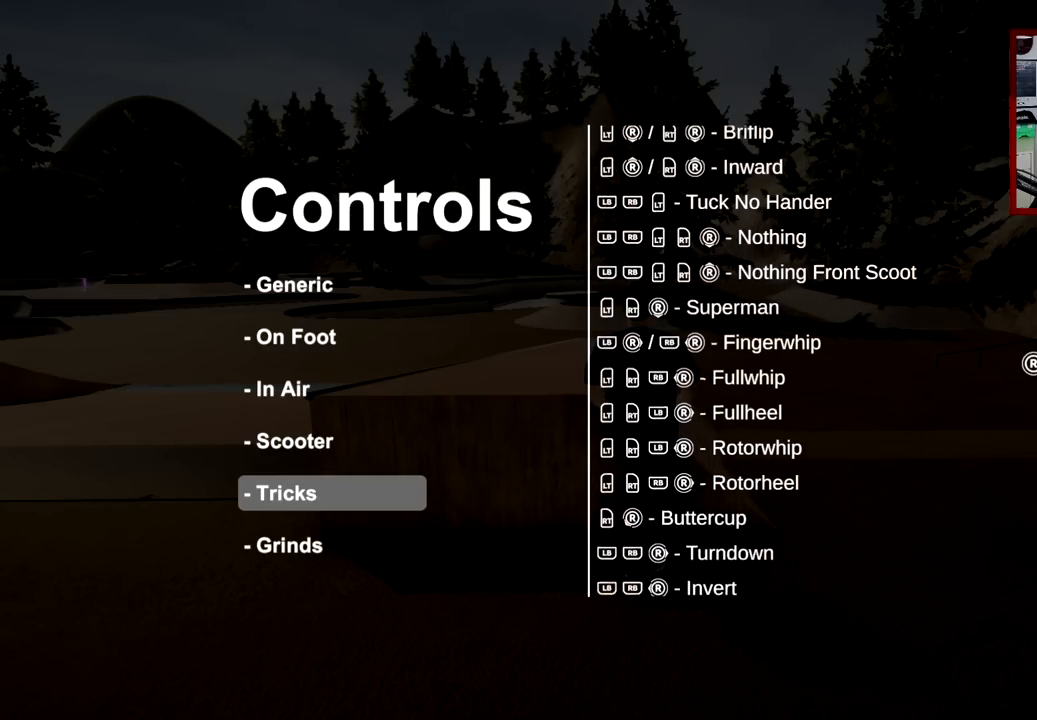
{"buttons": [], "left_stick": "center", "right_stick": "down", "events": []}
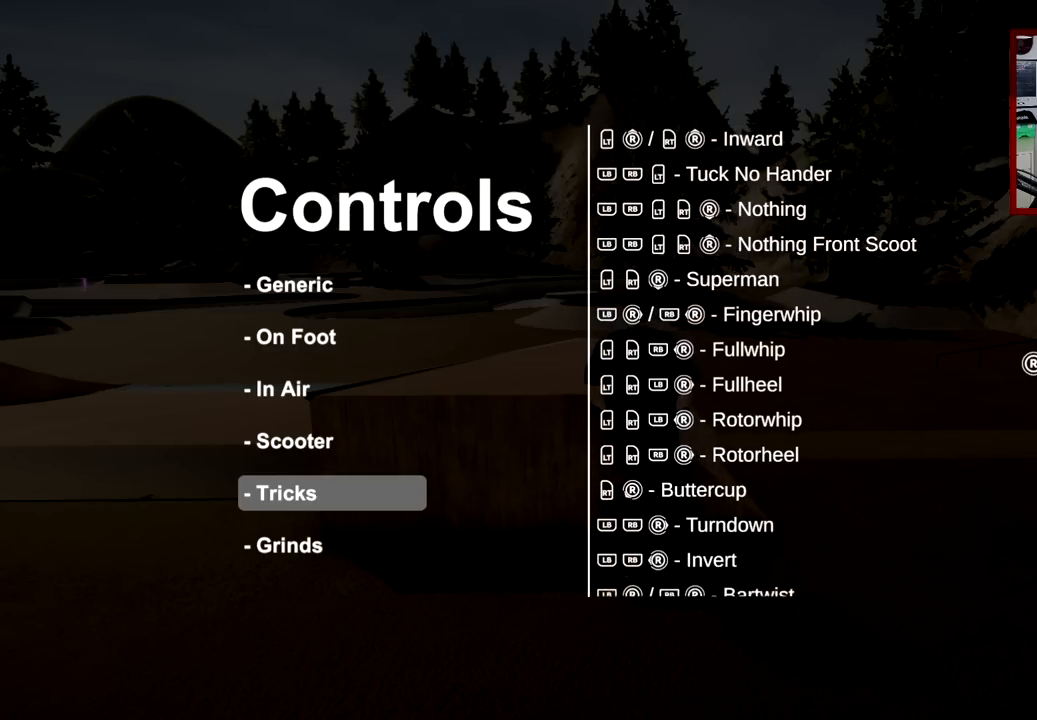
{"buttons": [], "left_stick": "center", "right_stick": "down", "events": []}
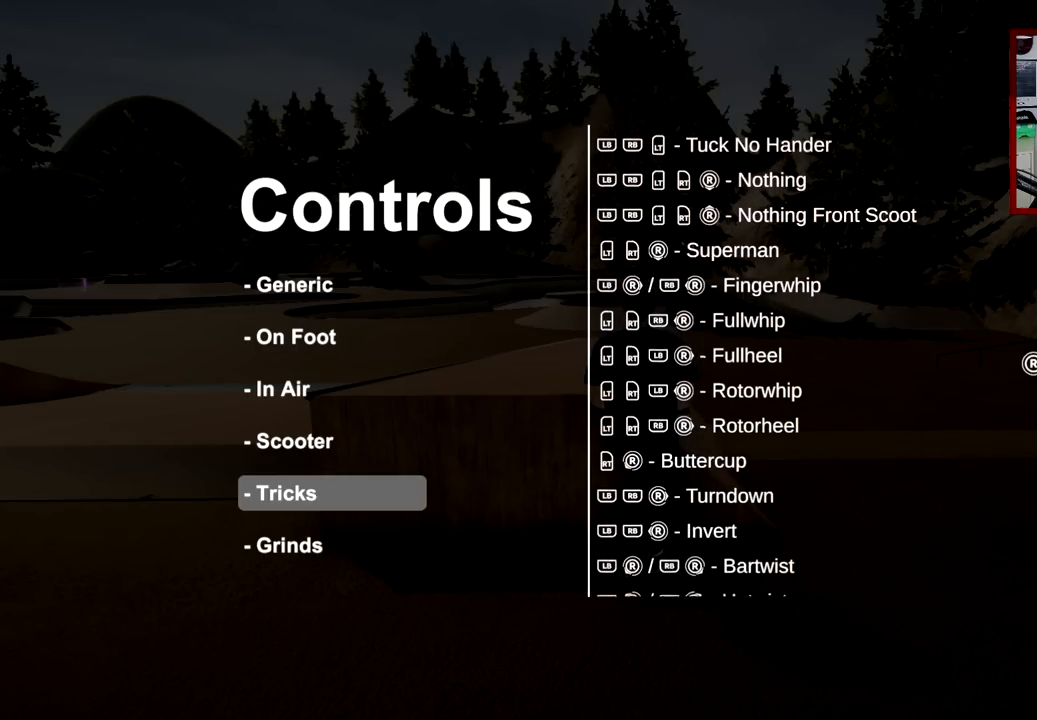
{"buttons": [], "left_stick": "center", "right_stick": "down", "events": []}
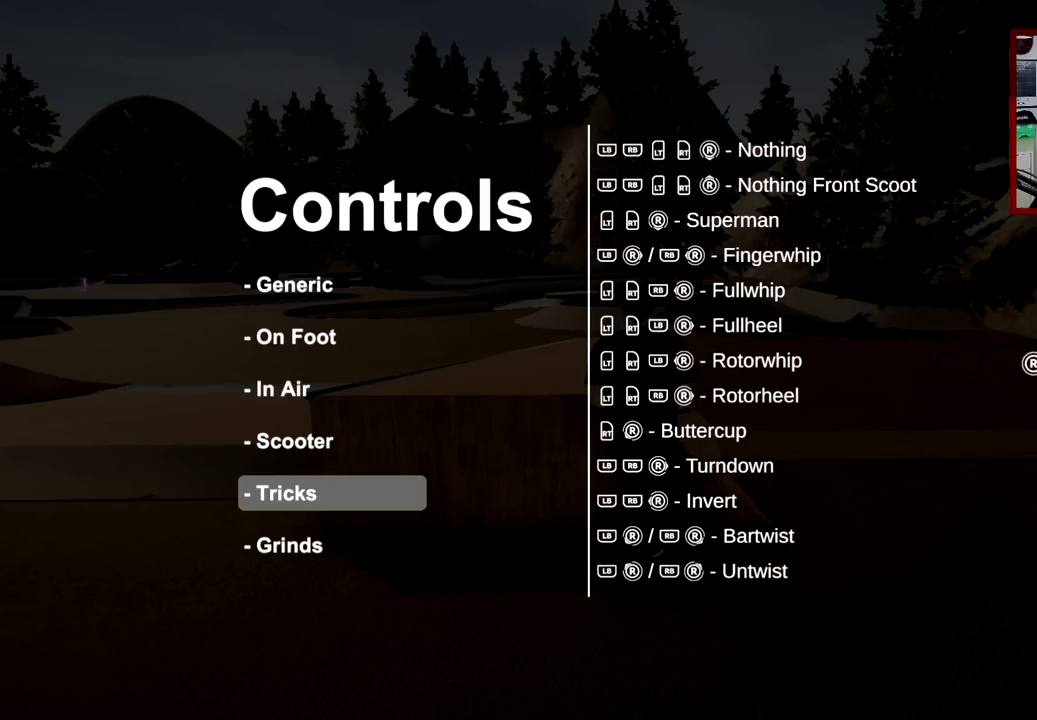
{"buttons": [], "left_stick": "center", "right_stick": "down", "events": []}
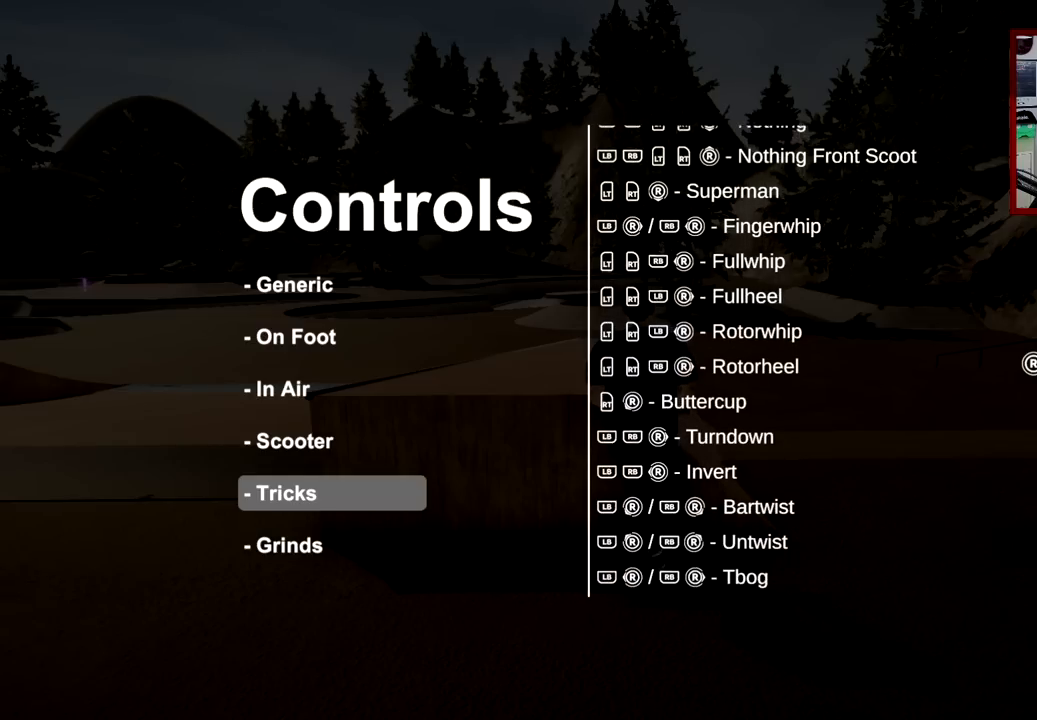
{"buttons": [], "left_stick": "center", "right_stick": "center", "events": [[501, "right_stick", "center"]]}
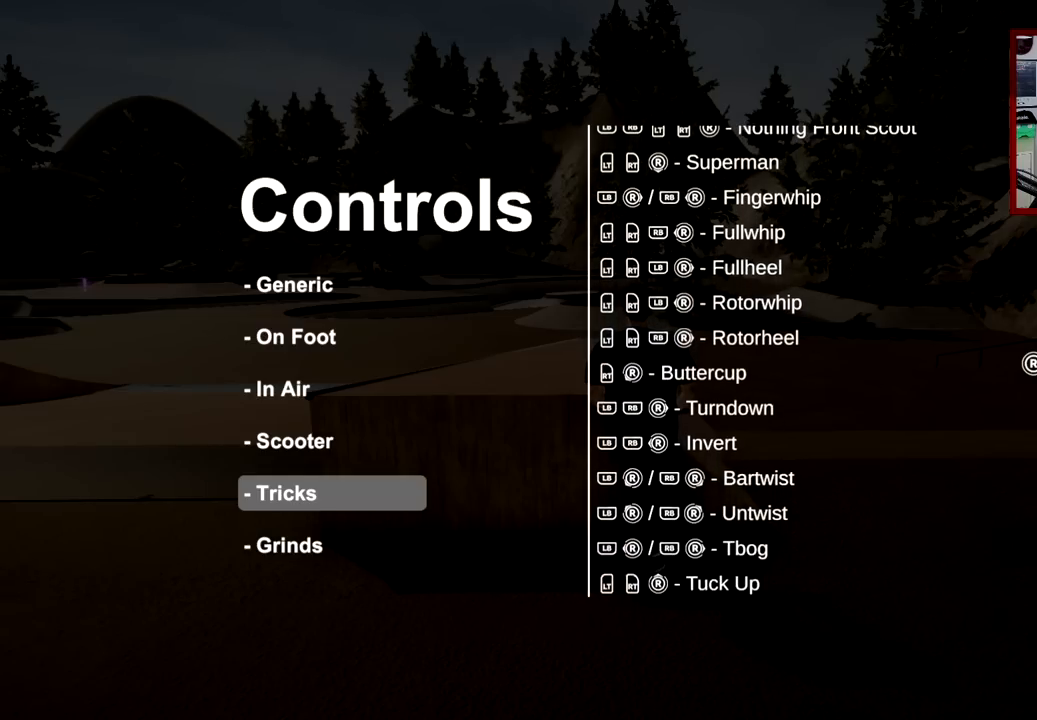
{"buttons": [], "left_stick": "center", "right_stick": "center", "events": []}
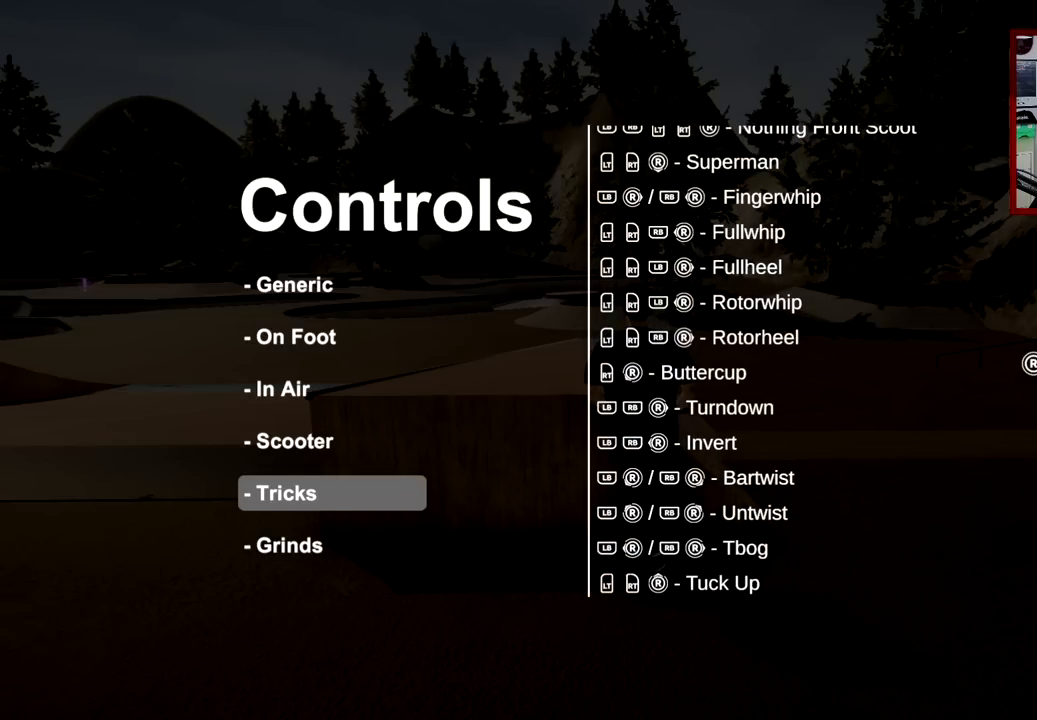
{"buttons": [], "left_stick": "center", "right_stick": "center", "events": [[167, "right_stick", "down"], [451, "right_stick", "center"]]}
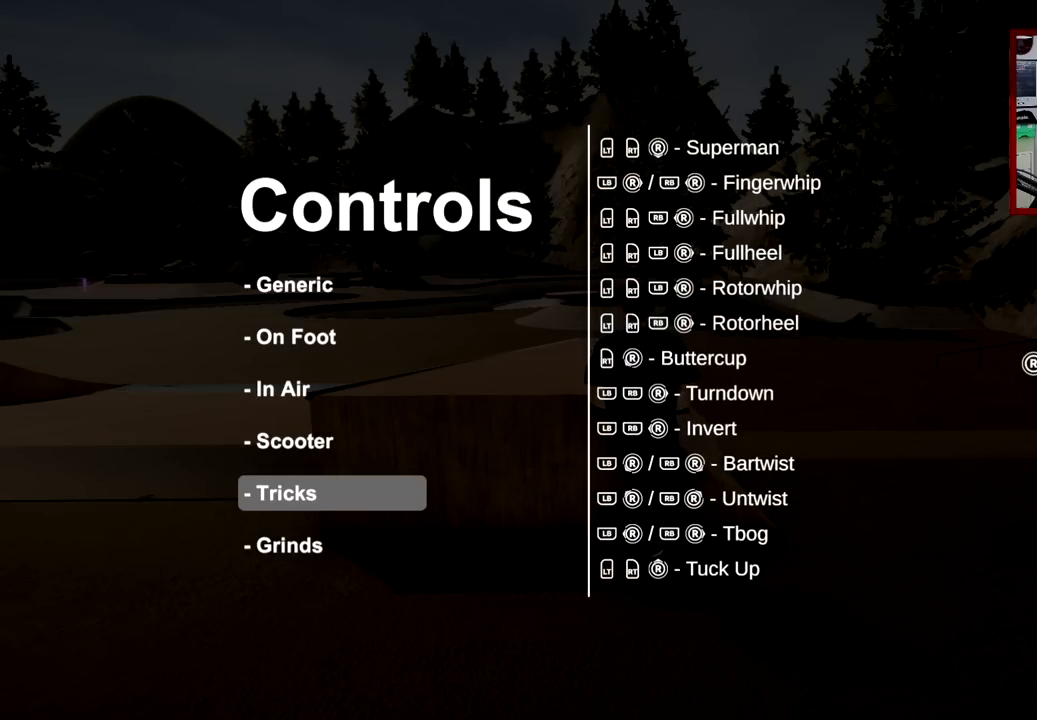
{"buttons": [], "left_stick": "center", "right_stick": "down", "events": [[233, "right_stick", "down"]]}
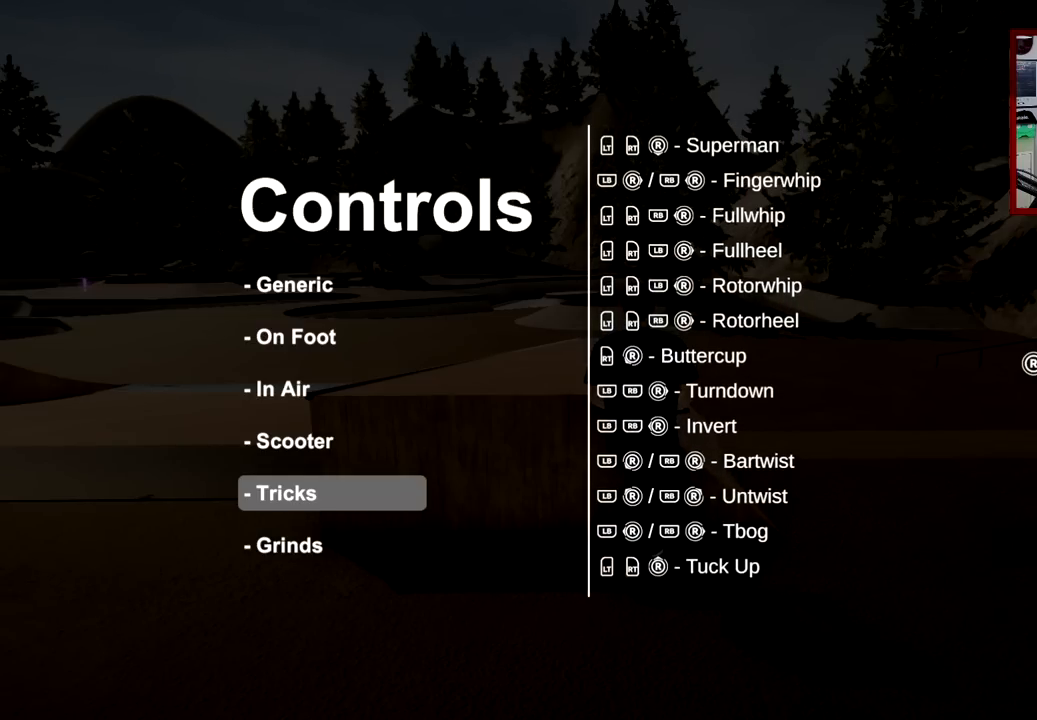
{"buttons": [], "left_stick": "center", "right_stick": "center", "events": [[167, "right_stick", "center"]]}